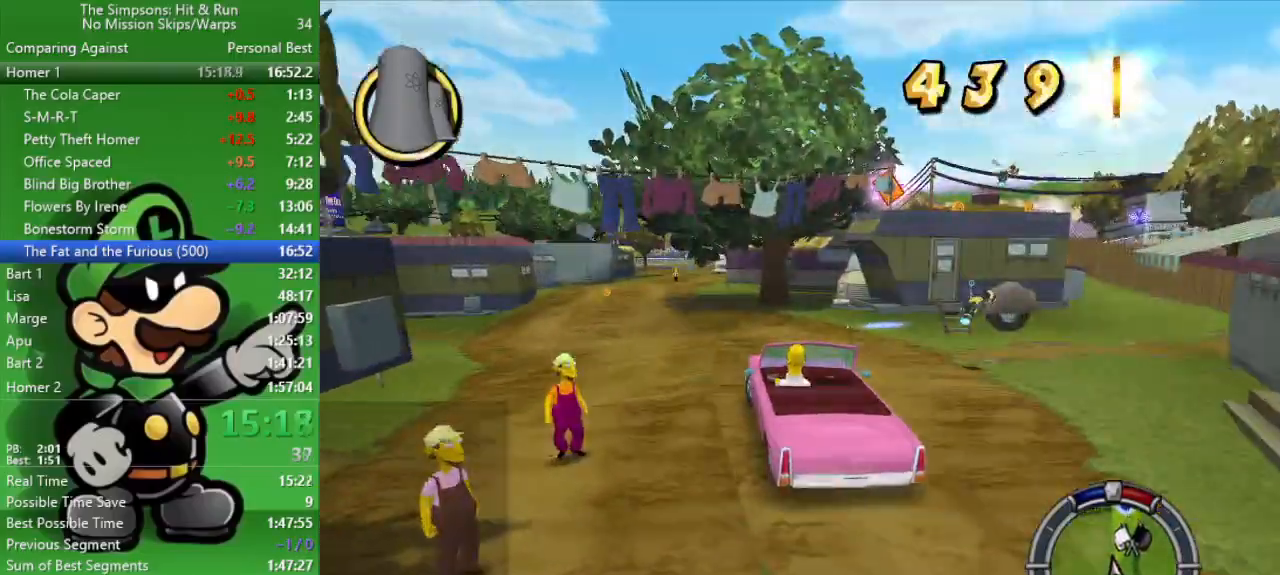
Gameplay with a controller (PlayStation layout); each line is a JSON object with the inputs held at the frame after it. "events" lists button and stick changes between this image and that frame as [ms after this image, input, new state], when the widget could be followed in between.
{"buttons": ["CIRCLE"], "left_stick": "right", "right_stick": "center", "events": [[83, "CIRCLE", "up"], [117, "left_stick", "center"], [267, "CIRCLE", "down"], [467, "left_stick", "right"]]}
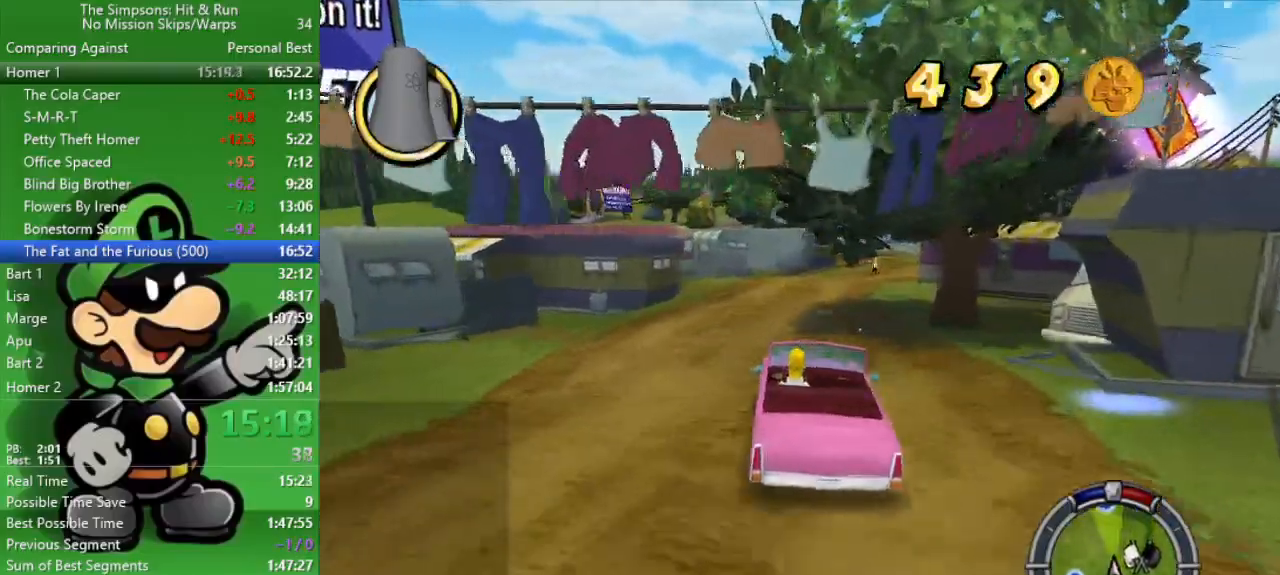
{"buttons": ["CIRCLE", "TRIANGLE"], "left_stick": "center", "right_stick": "center", "events": [[333, "left_stick", "center"], [467, "TRIANGLE", "down"]]}
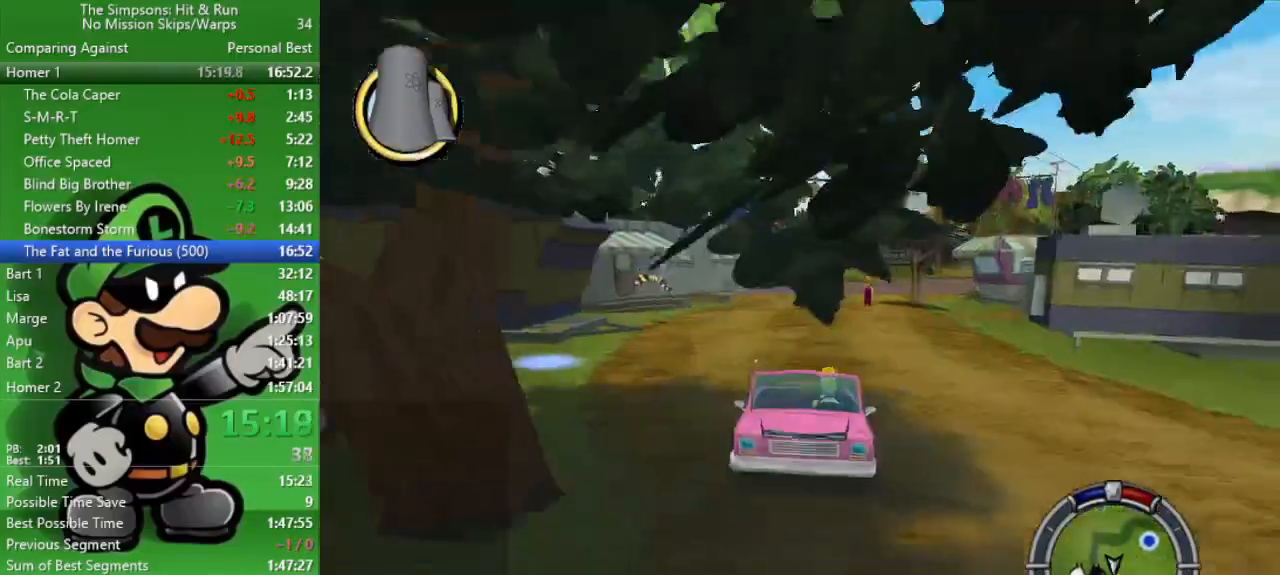
{"buttons": ["CIRCLE"], "left_stick": "center", "right_stick": "center", "events": [[100, "TRIANGLE", "up"]]}
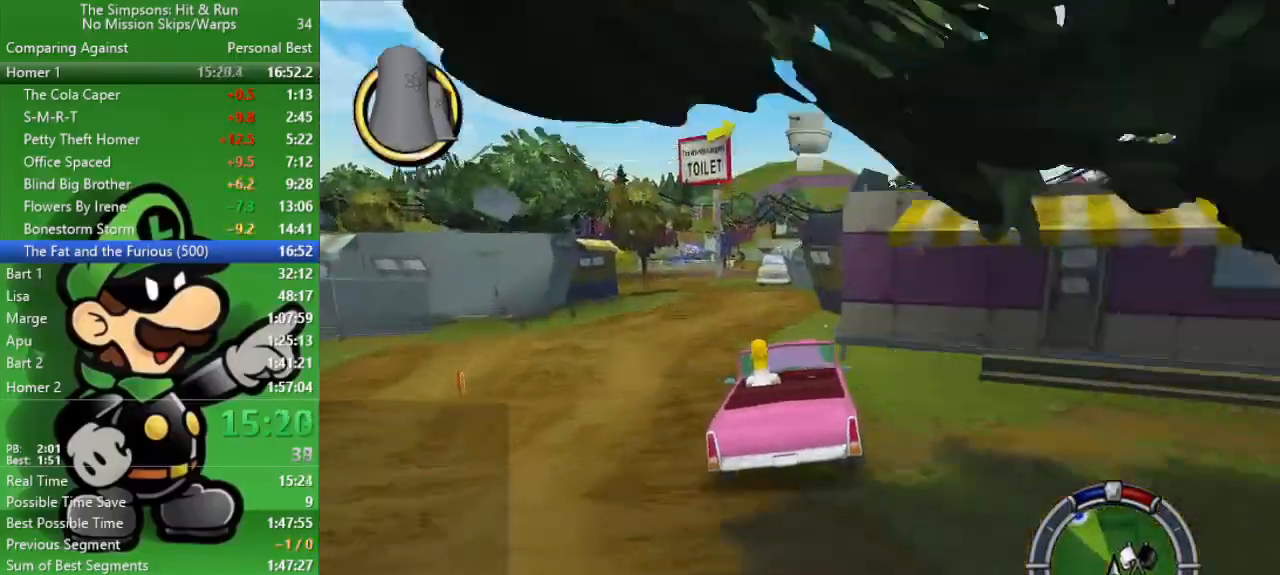
{"buttons": ["CIRCLE"], "left_stick": "center", "right_stick": "center", "events": [[33, "left_stick", "left"], [433, "left_stick", "center"]]}
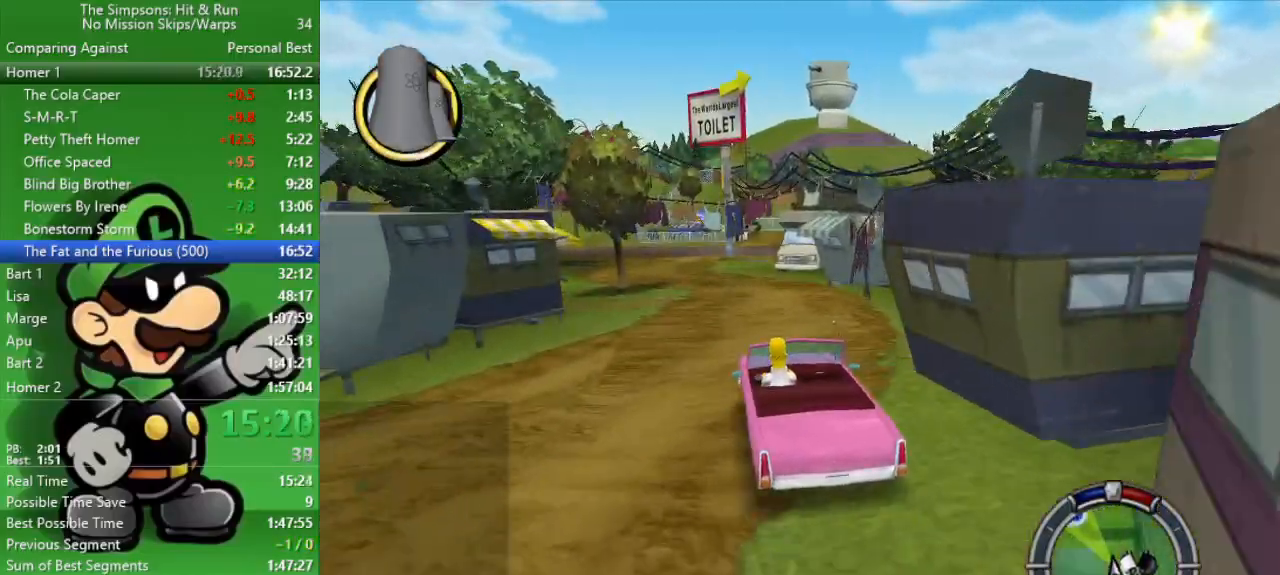
{"buttons": ["CIRCLE"], "left_stick": "center", "right_stick": "center", "events": [[150, "left_stick", "up-left"], [283, "left_stick", "center"]]}
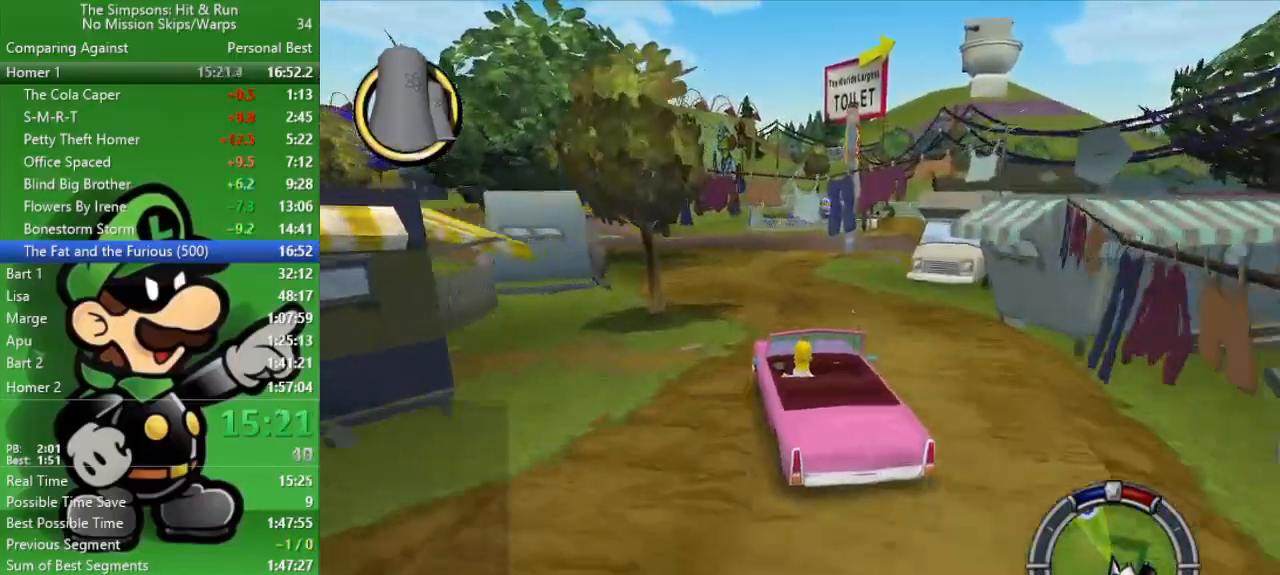
{"buttons": ["CIRCLE"], "left_stick": "up-left", "right_stick": "center", "events": [[117, "left_stick", "left"], [367, "left_stick", "center"], [483, "left_stick", "up-left"]]}
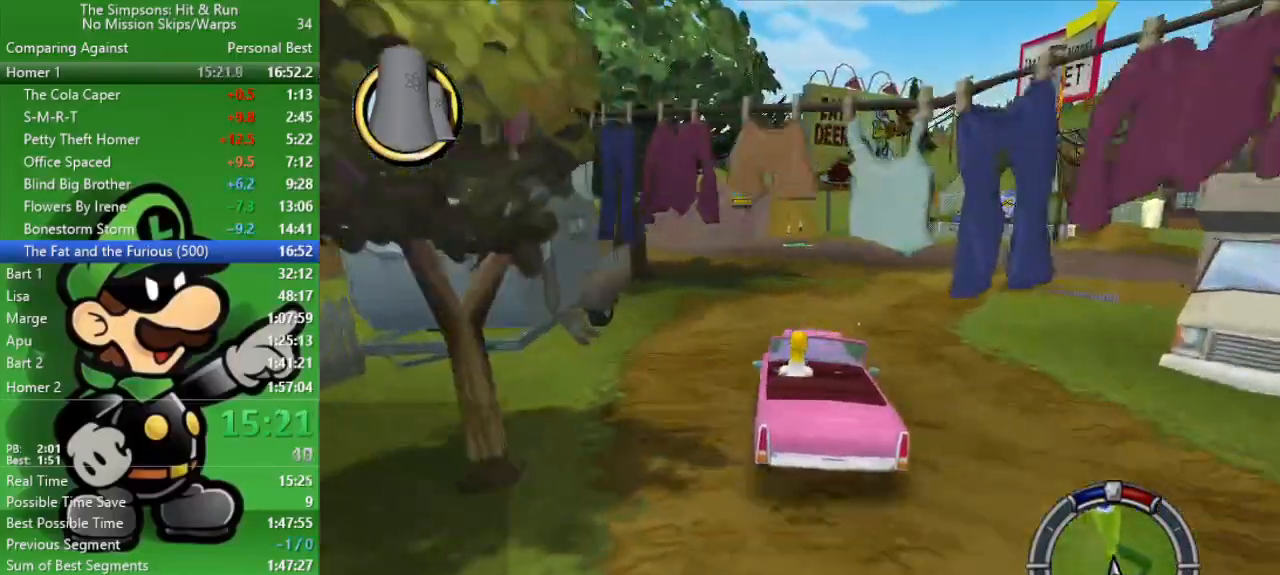
{"buttons": ["CIRCLE"], "left_stick": "center", "right_stick": "center", "events": [[200, "left_stick", "center"]]}
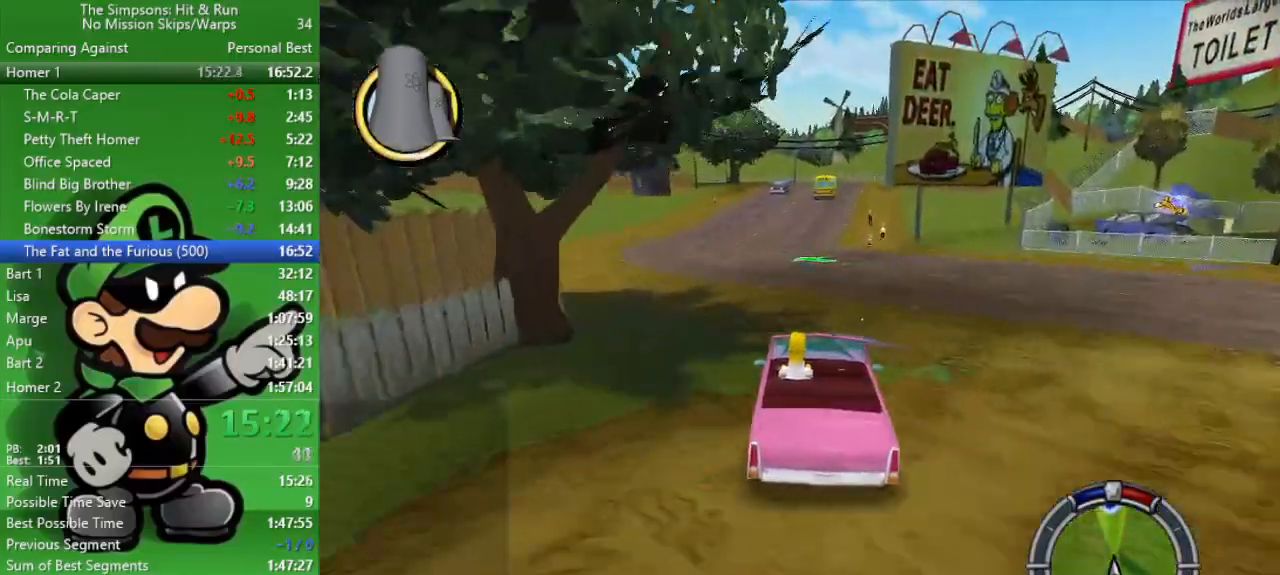
{"buttons": ["CIRCLE"], "left_stick": "center", "right_stick": "center", "events": [[217, "left_stick", "left"], [383, "left_stick", "center"]]}
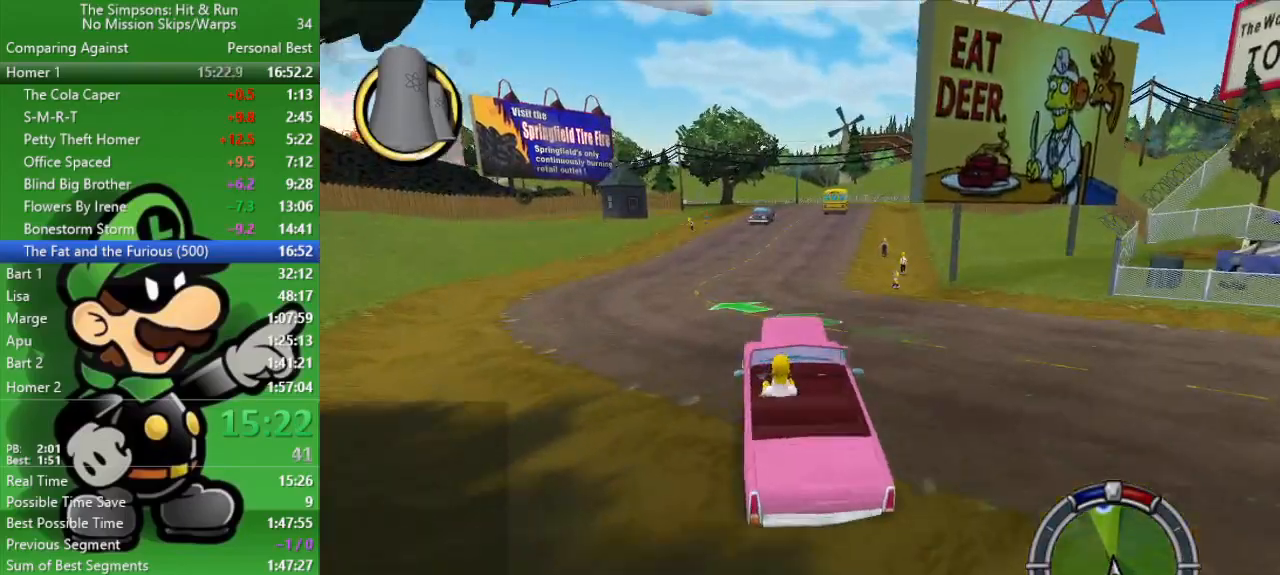
{"buttons": ["CIRCLE"], "left_stick": "right", "right_stick": "center", "events": [[467, "left_stick", "right"]]}
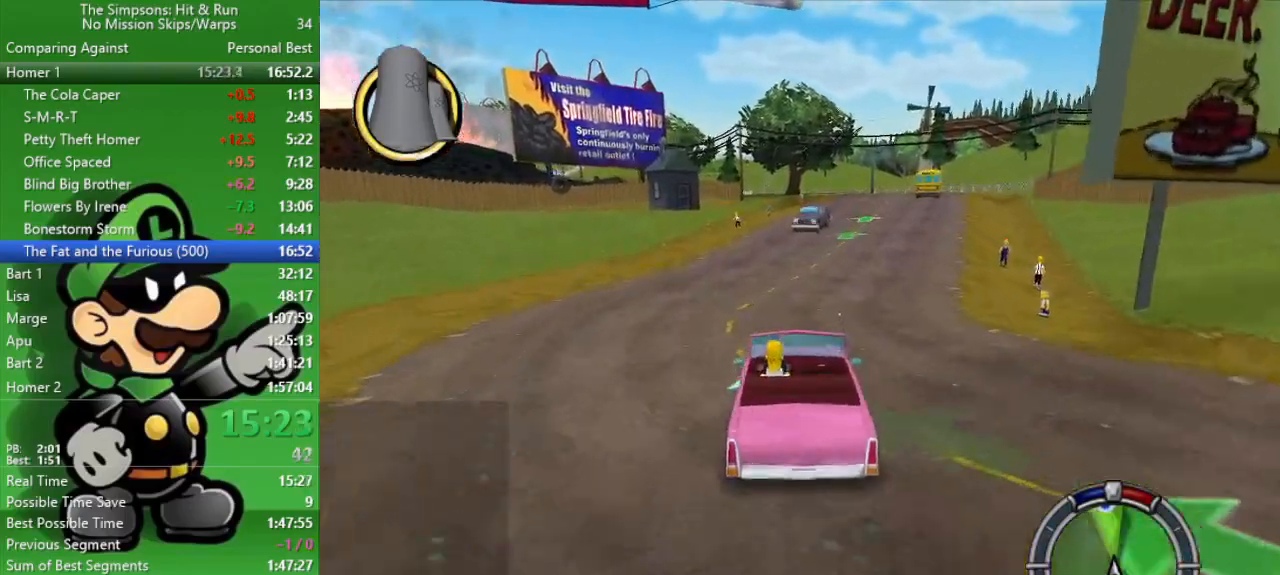
{"buttons": ["CIRCLE"], "left_stick": "center", "right_stick": "center", "events": [[400, "left_stick", "center"]]}
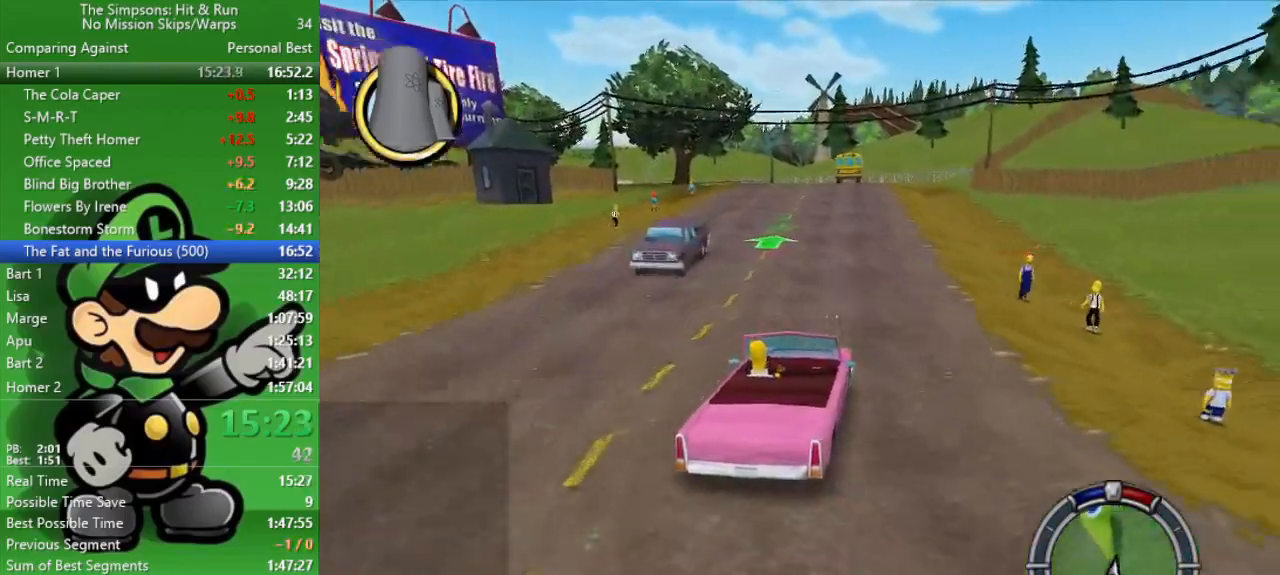
{"buttons": ["CIRCLE"], "left_stick": "center", "right_stick": "center", "events": [[267, "TRIANGLE", "down"], [400, "TRIANGLE", "up"]]}
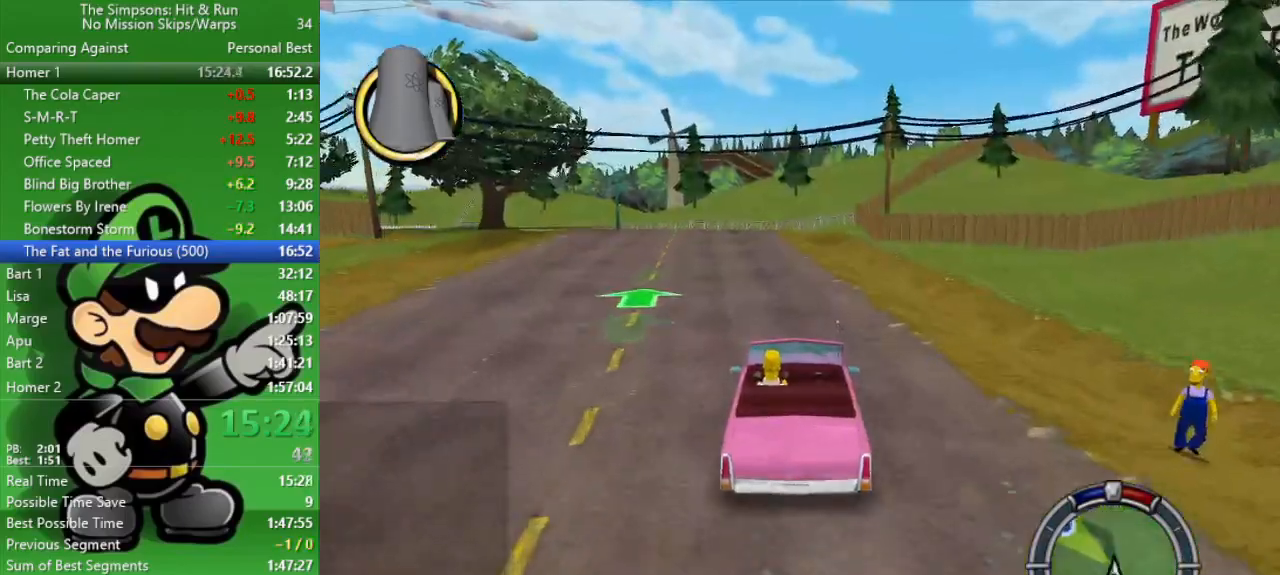
{"buttons": ["CIRCLE"], "left_stick": "center", "right_stick": "center", "events": [[33, "left_stick", "left"], [283, "left_stick", "center"]]}
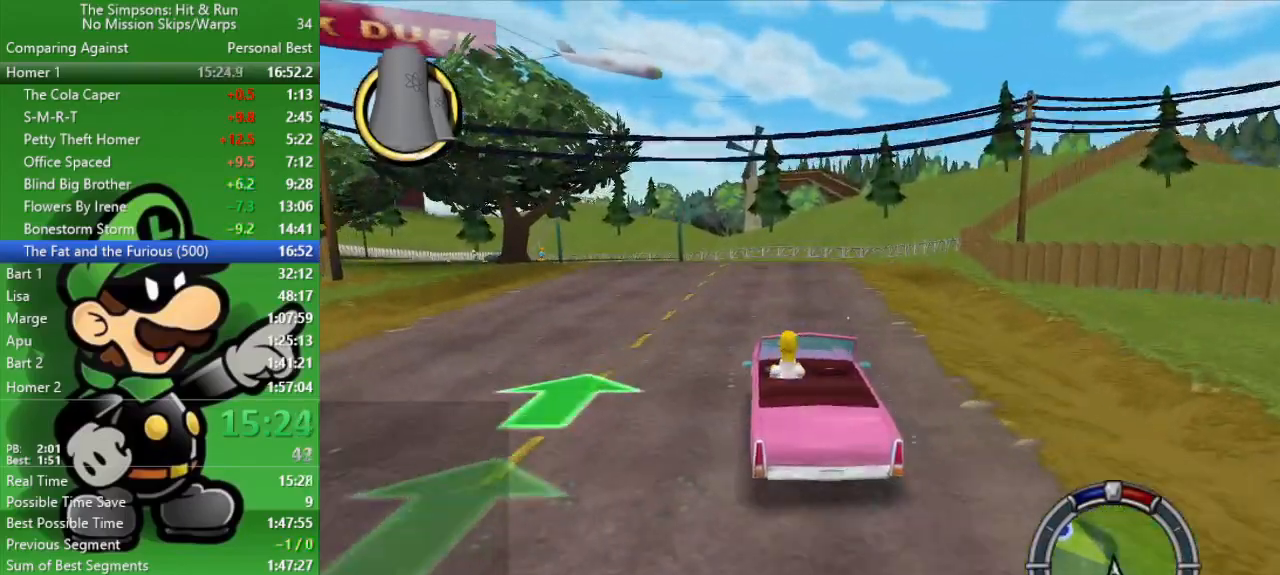
{"buttons": ["CIRCLE"], "left_stick": "left", "right_stick": "center", "events": [[350, "left_stick", "left"]]}
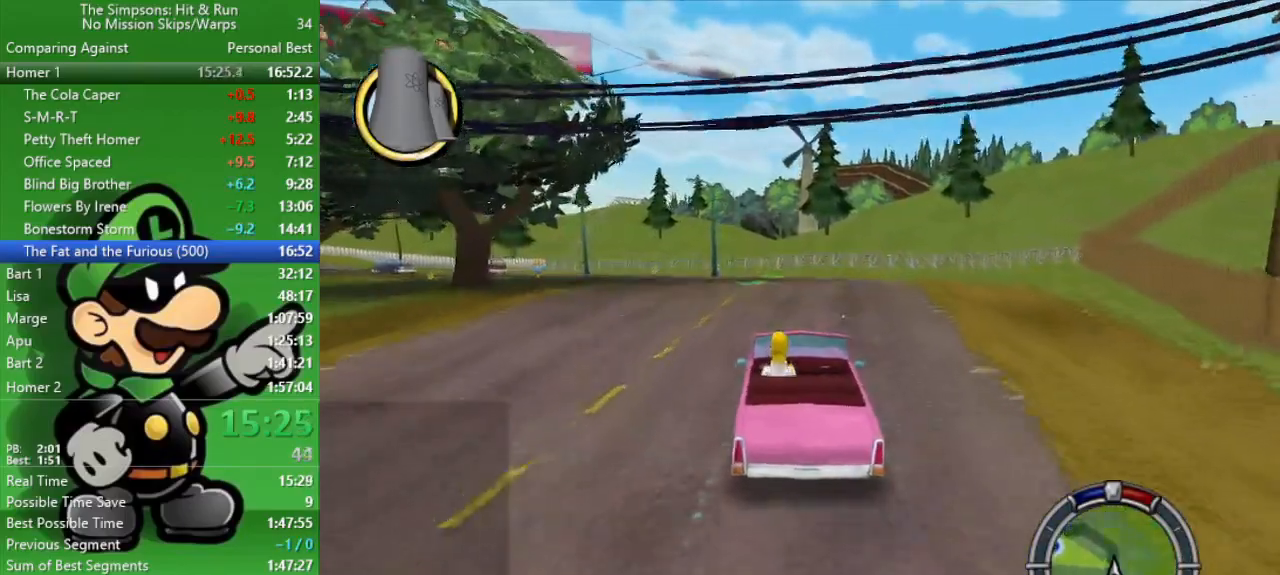
{"buttons": ["CIRCLE"], "left_stick": "center", "right_stick": "center", "events": [[117, "left_stick", "center"], [183, "left_stick", "left"], [233, "left_stick", "up-left"], [483, "left_stick", "center"]]}
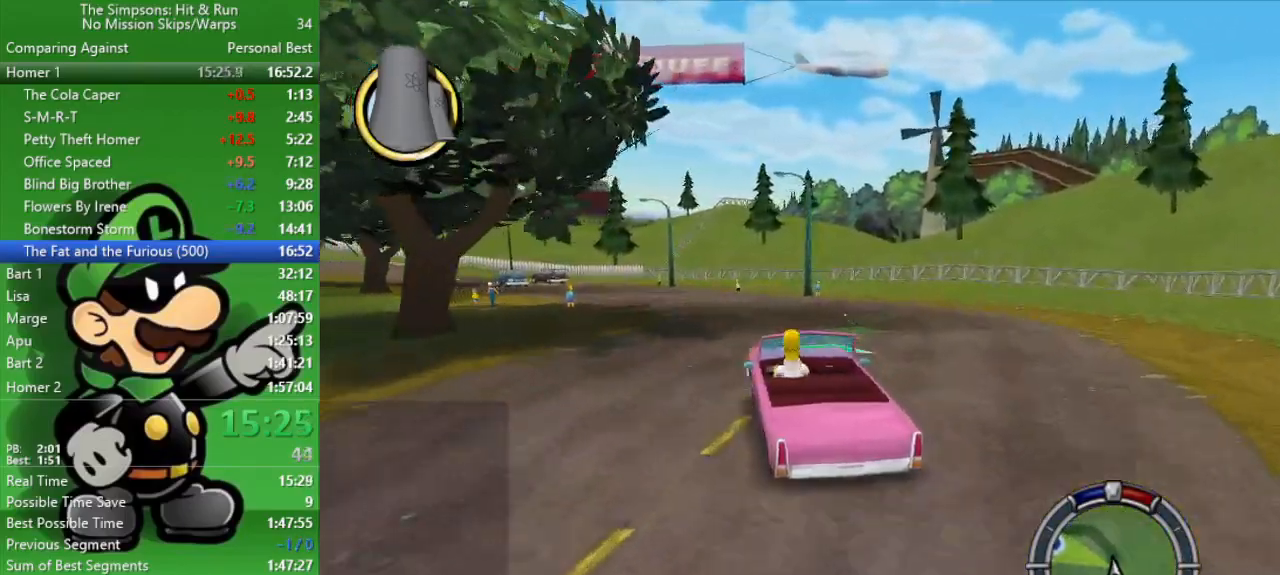
{"buttons": ["CIRCLE"], "left_stick": "center", "right_stick": "center", "events": []}
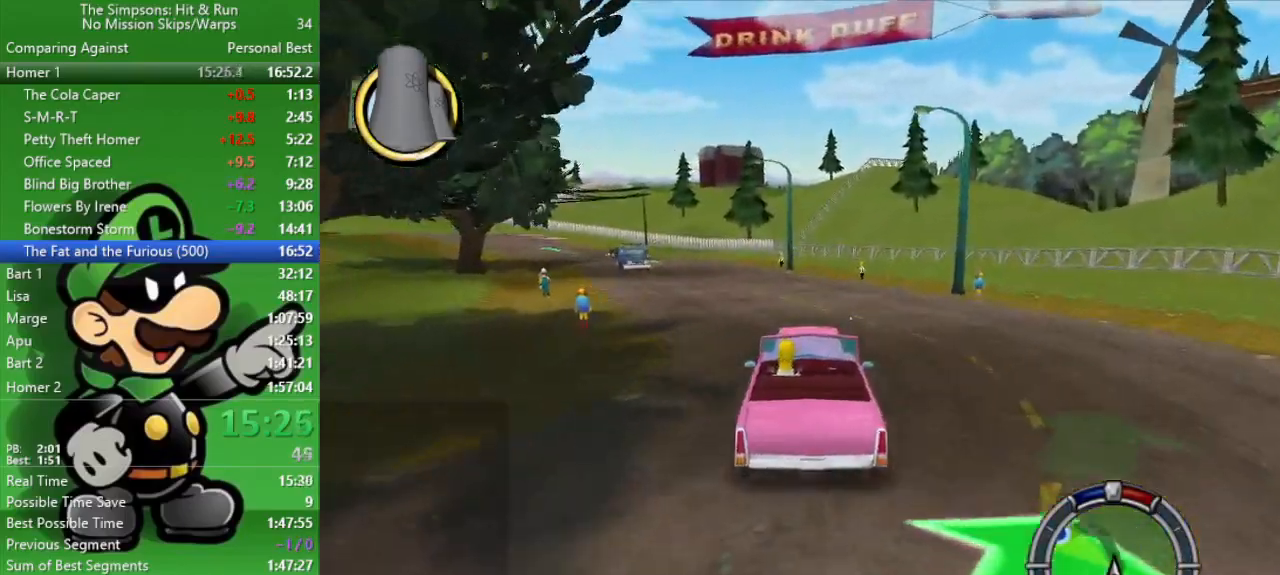
{"buttons": ["CIRCLE"], "left_stick": "left", "right_stick": "center", "events": [[50, "left_stick", "left"]]}
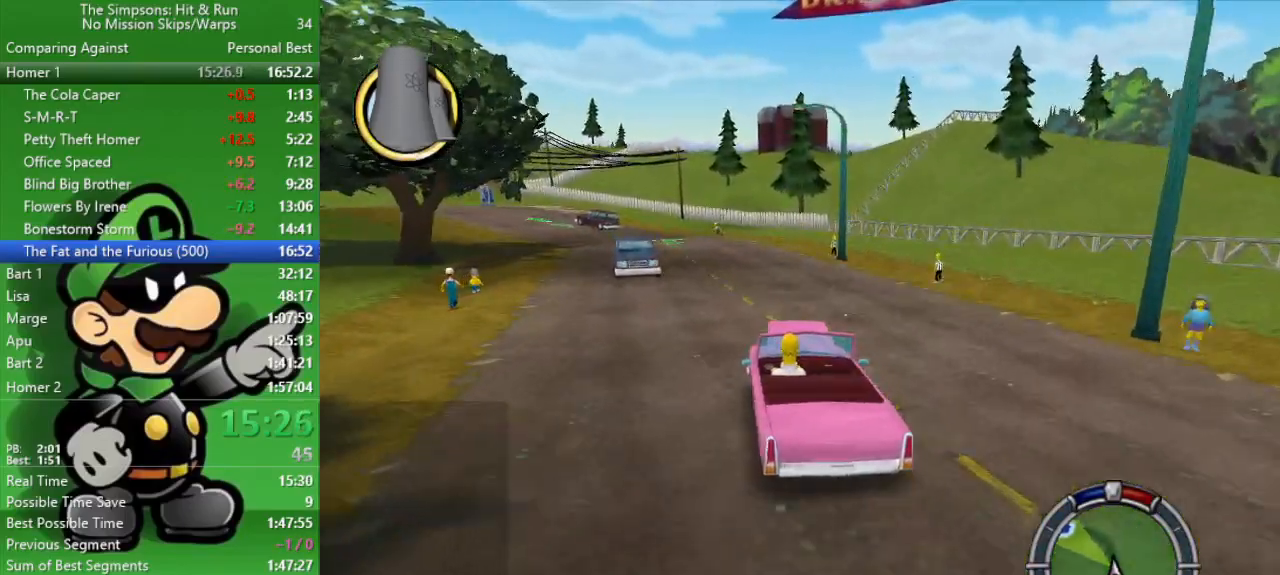
{"buttons": ["CIRCLE", "TRIANGLE"], "left_stick": "center", "right_stick": "center", "events": [[117, "left_stick", "center"], [250, "left_stick", "left"], [400, "TRIANGLE", "down"], [467, "left_stick", "center"]]}
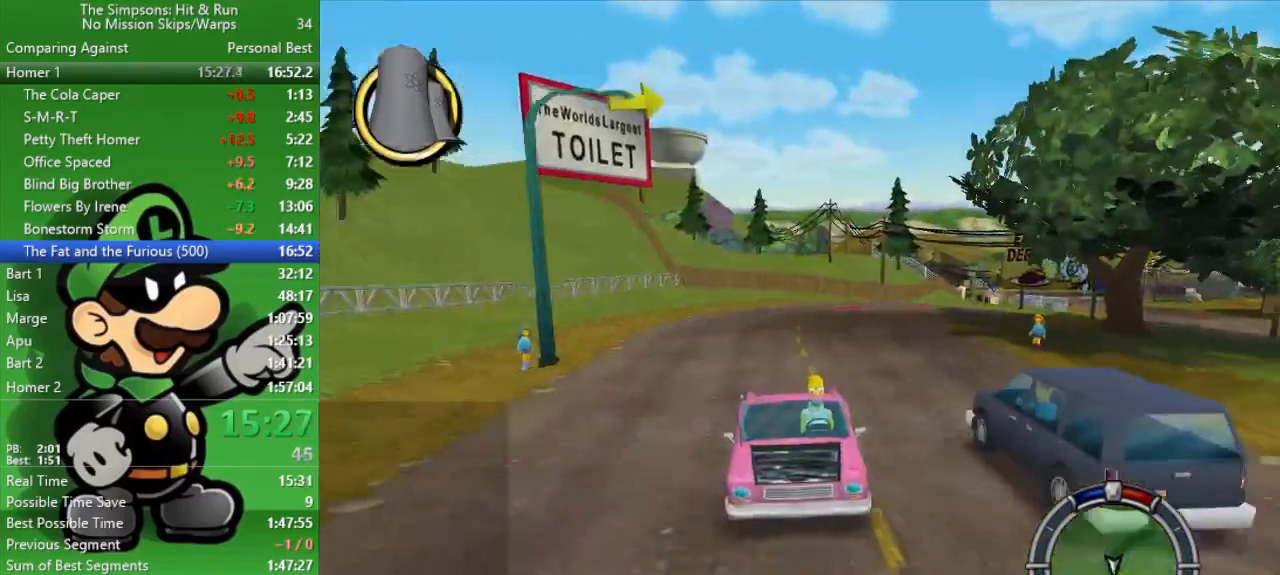
{"buttons": ["CIRCLE"], "left_stick": "left", "right_stick": "center", "events": [[33, "TRIANGLE", "up"], [133, "left_stick", "left"]]}
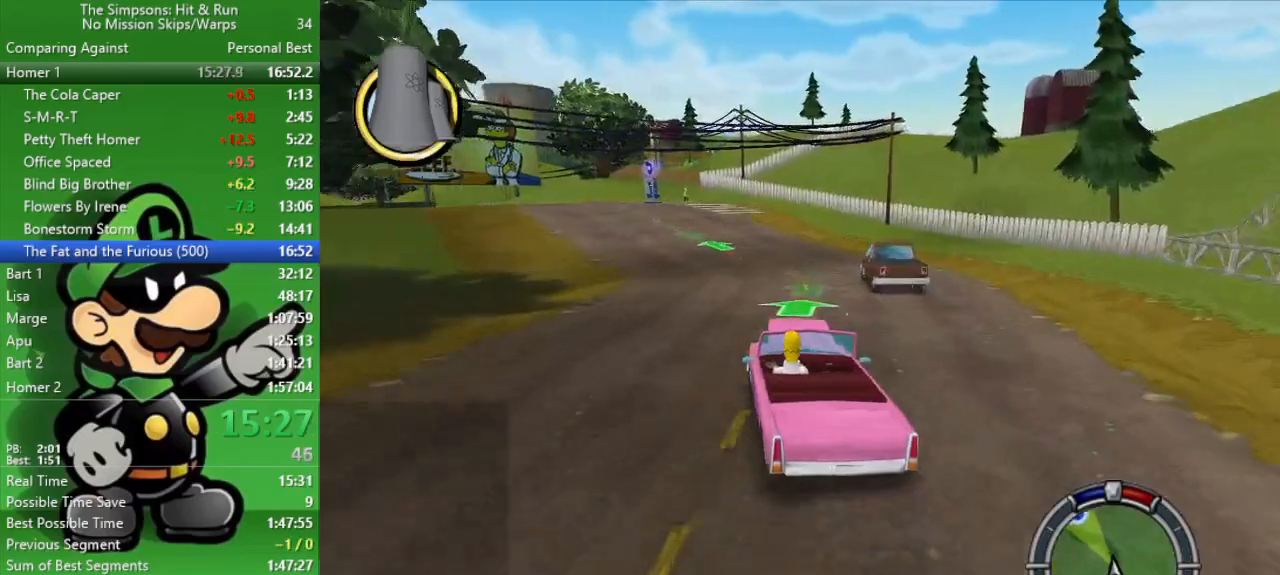
{"buttons": ["CIRCLE"], "left_stick": "left", "right_stick": "center", "events": [[150, "left_stick", "center"], [383, "left_stick", "left"]]}
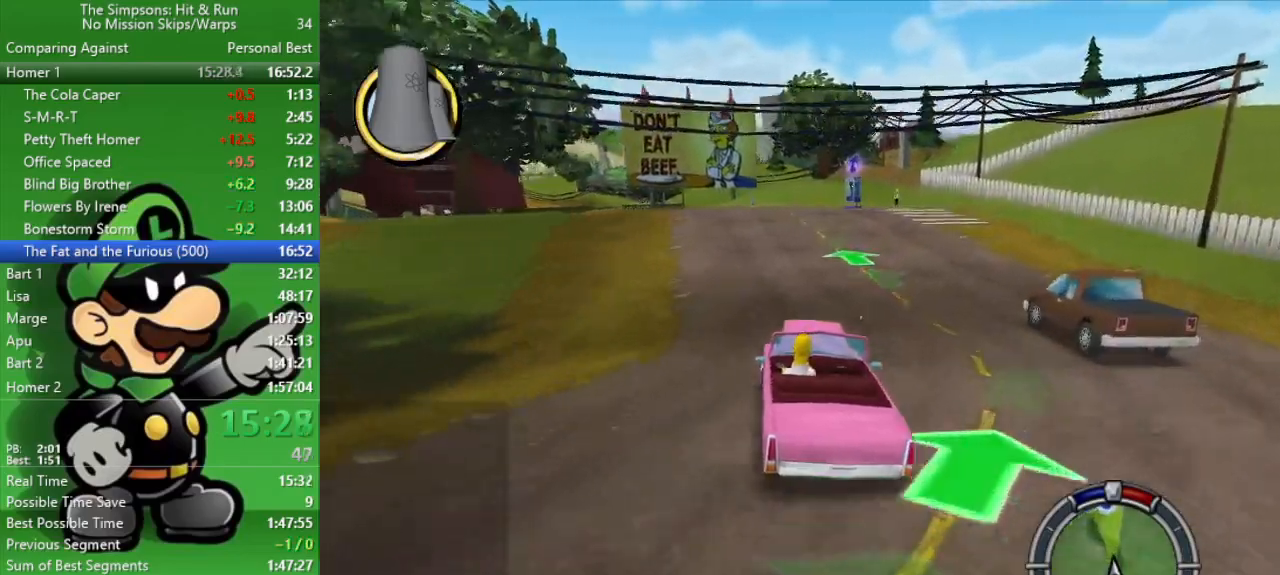
{"buttons": ["CIRCLE"], "left_stick": "center", "right_stick": "center", "events": [[200, "left_stick", "center"], [267, "left_stick", "left"], [500, "left_stick", "center"]]}
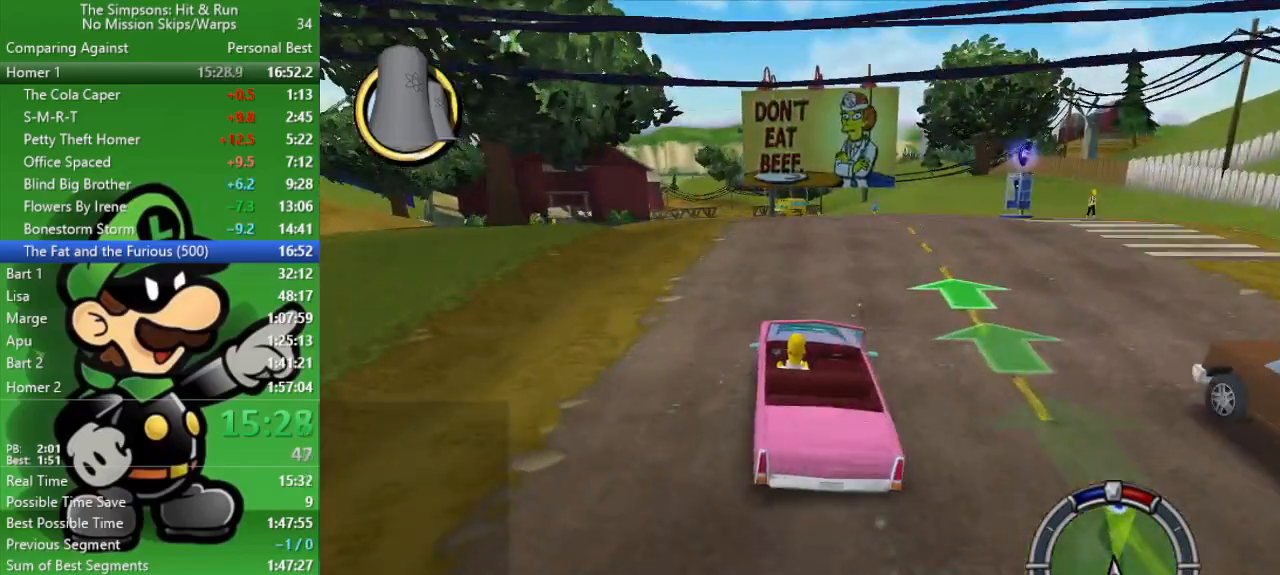
{"buttons": ["CIRCLE"], "left_stick": "left", "right_stick": "center", "events": [[200, "left_stick", "left"]]}
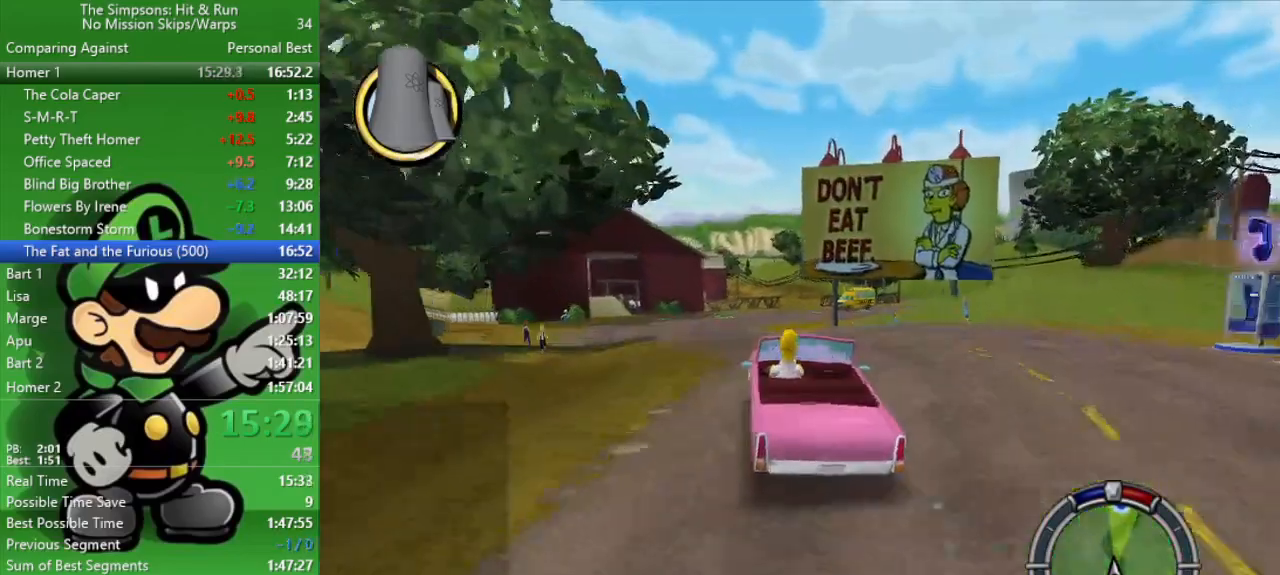
{"buttons": ["CIRCLE"], "left_stick": "center", "right_stick": "center", "events": [[50, "left_stick", "center"], [317, "left_stick", "left"], [500, "left_stick", "center"]]}
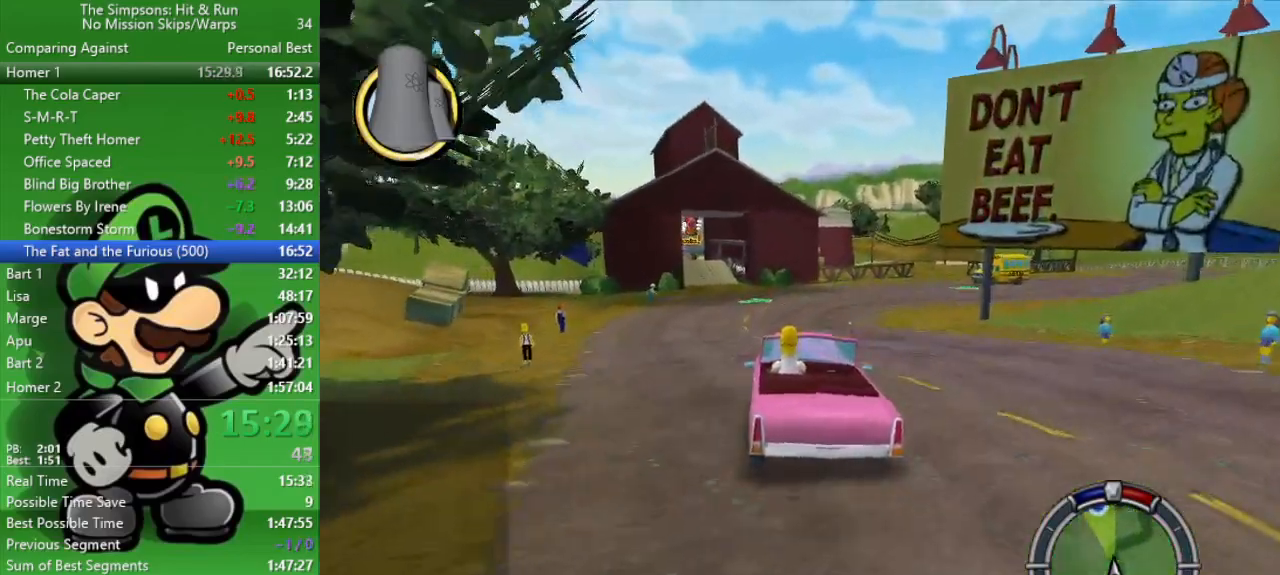
{"buttons": ["CIRCLE"], "left_stick": "center", "right_stick": "center", "events": [[283, "left_stick", "left"], [417, "left_stick", "center"]]}
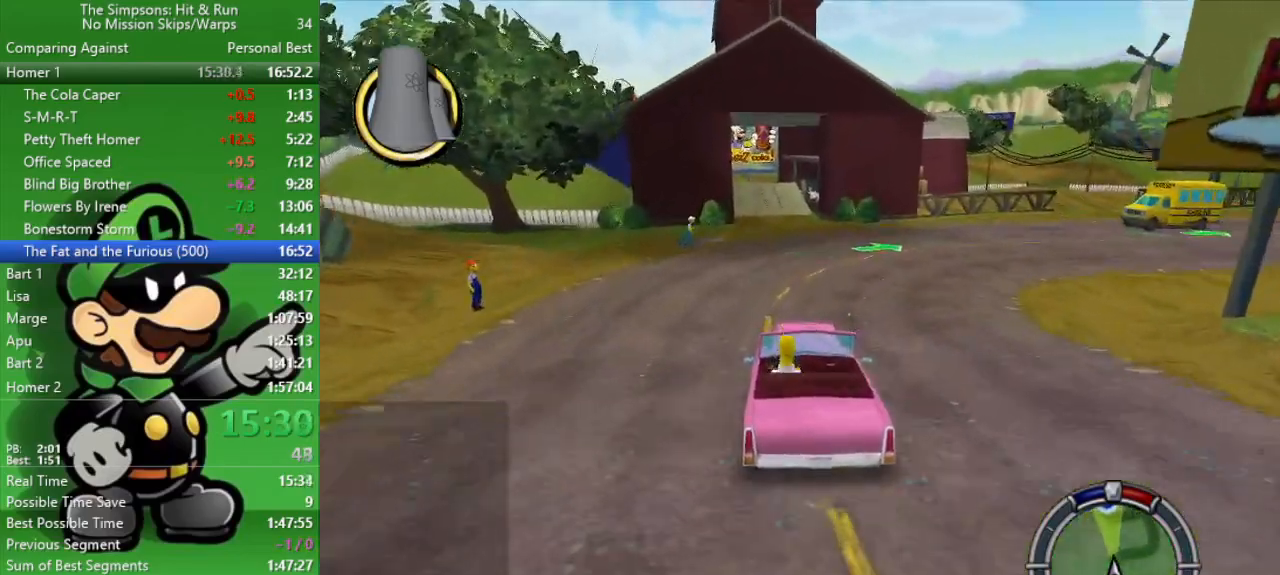
{"buttons": ["CIRCLE"], "left_stick": "center", "right_stick": "center", "events": [[283, "left_stick", "left"], [450, "left_stick", "center"]]}
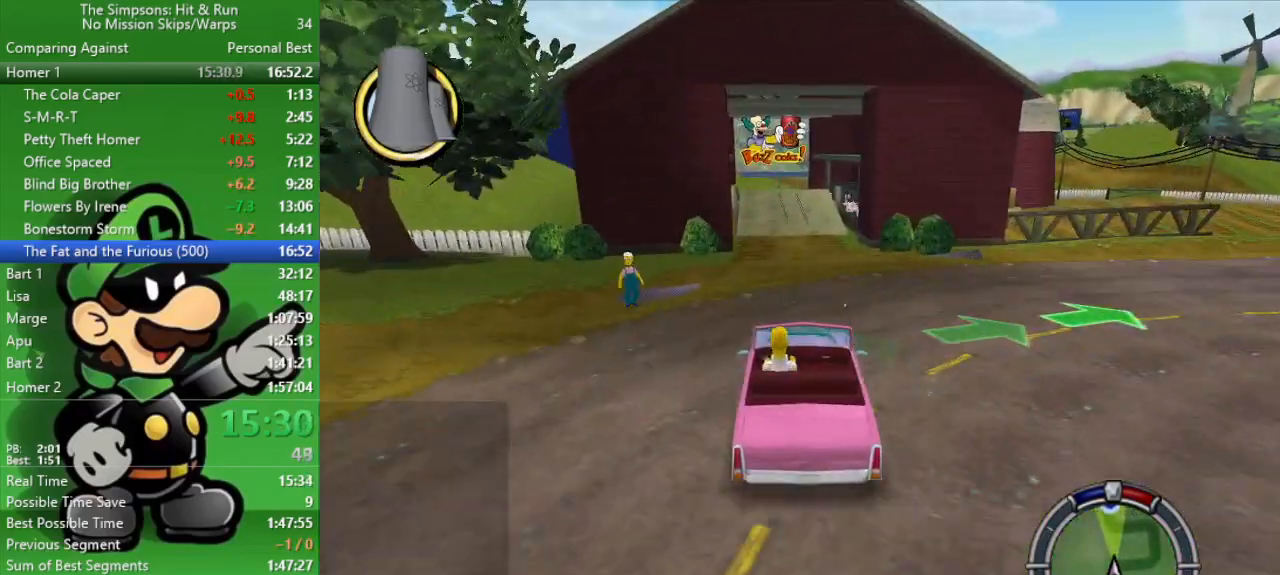
{"buttons": ["CIRCLE"], "left_stick": "center", "right_stick": "center", "events": []}
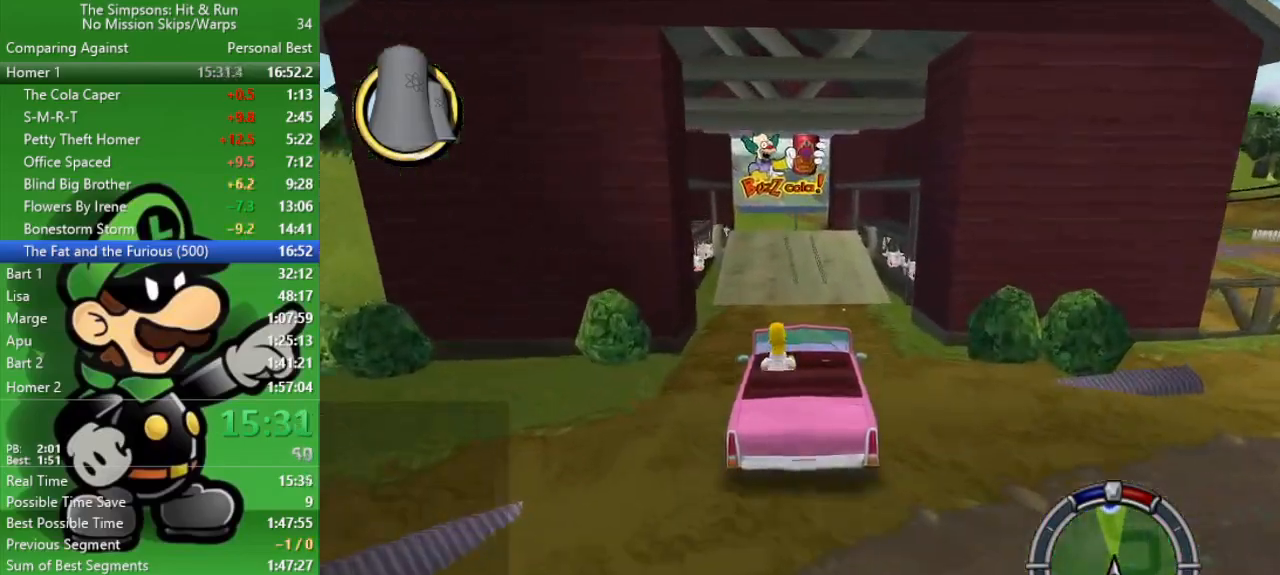
{"buttons": ["CIRCLE"], "left_stick": "center", "right_stick": "center", "events": [[133, "left_stick", "left"], [283, "left_stick", "center"]]}
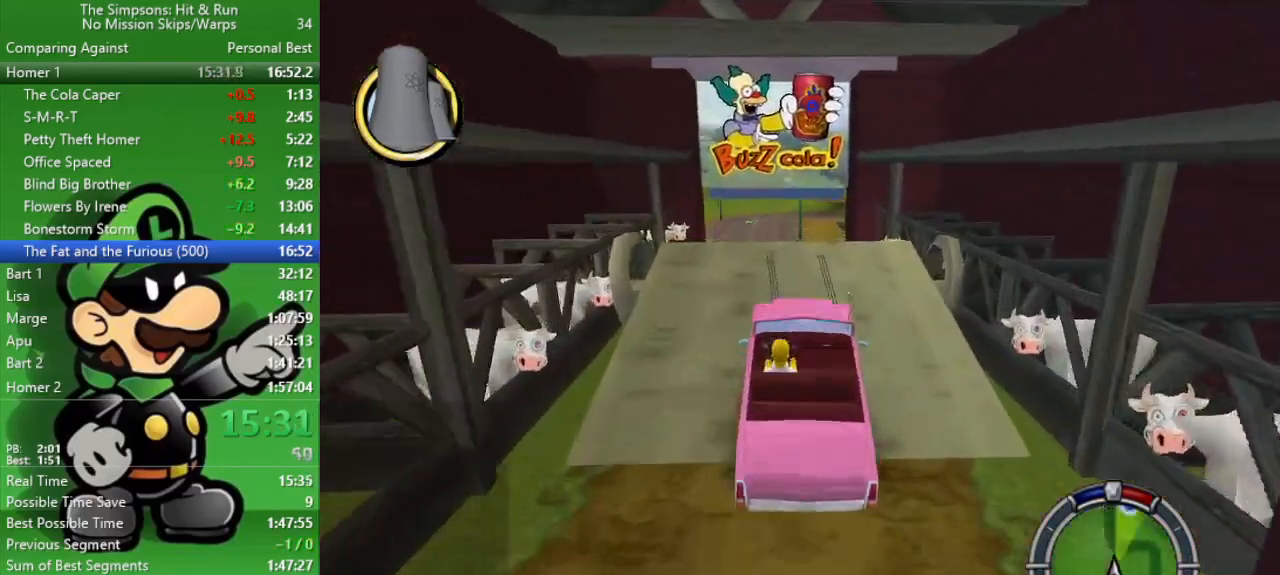
{"buttons": ["CIRCLE"], "left_stick": "left", "right_stick": "center", "events": [[400, "left_stick", "left"]]}
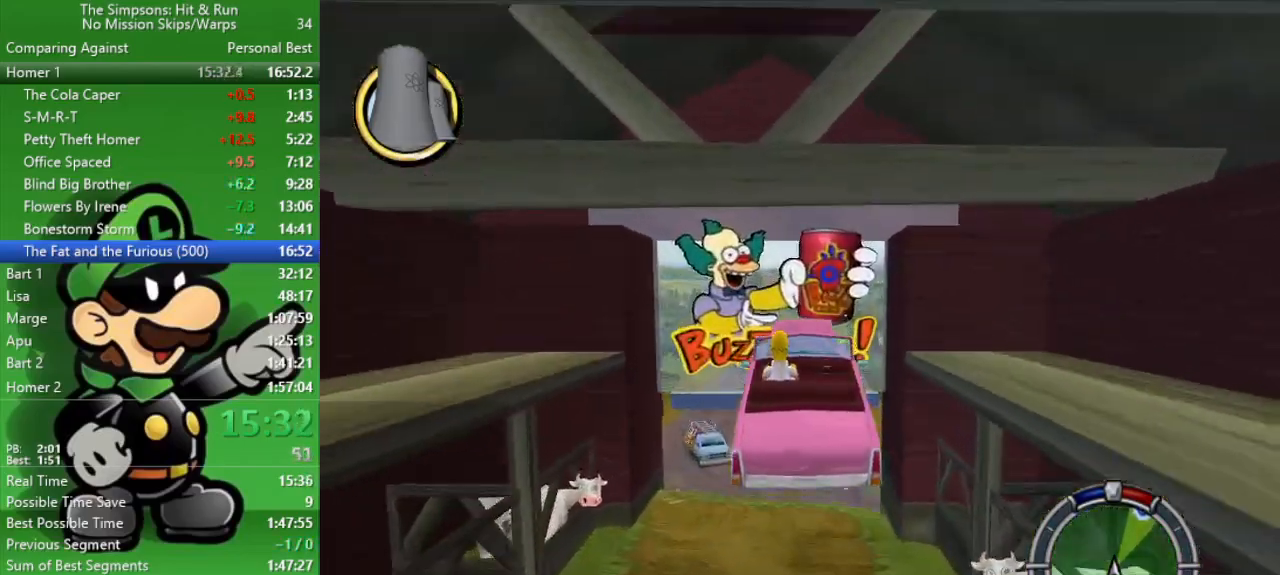
{"buttons": ["CIRCLE"], "left_stick": "center", "right_stick": "center", "events": [[83, "left_stick", "center"]]}
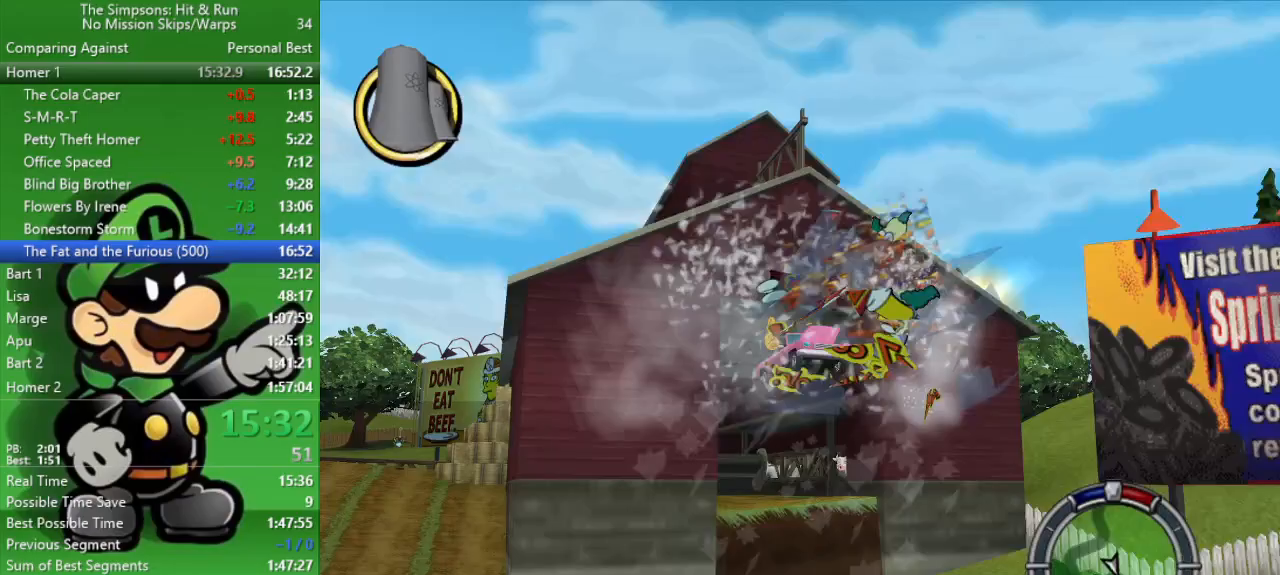
{"buttons": ["CIRCLE"], "left_stick": "center", "right_stick": "center", "events": []}
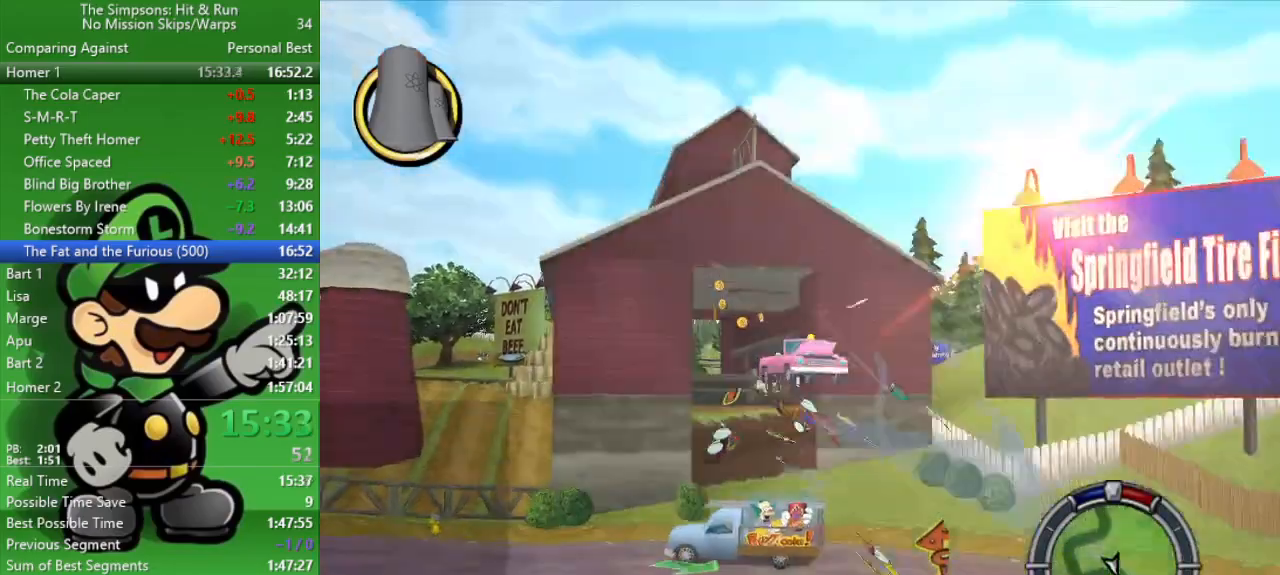
{"buttons": ["CIRCLE"], "left_stick": "center", "right_stick": "center", "events": []}